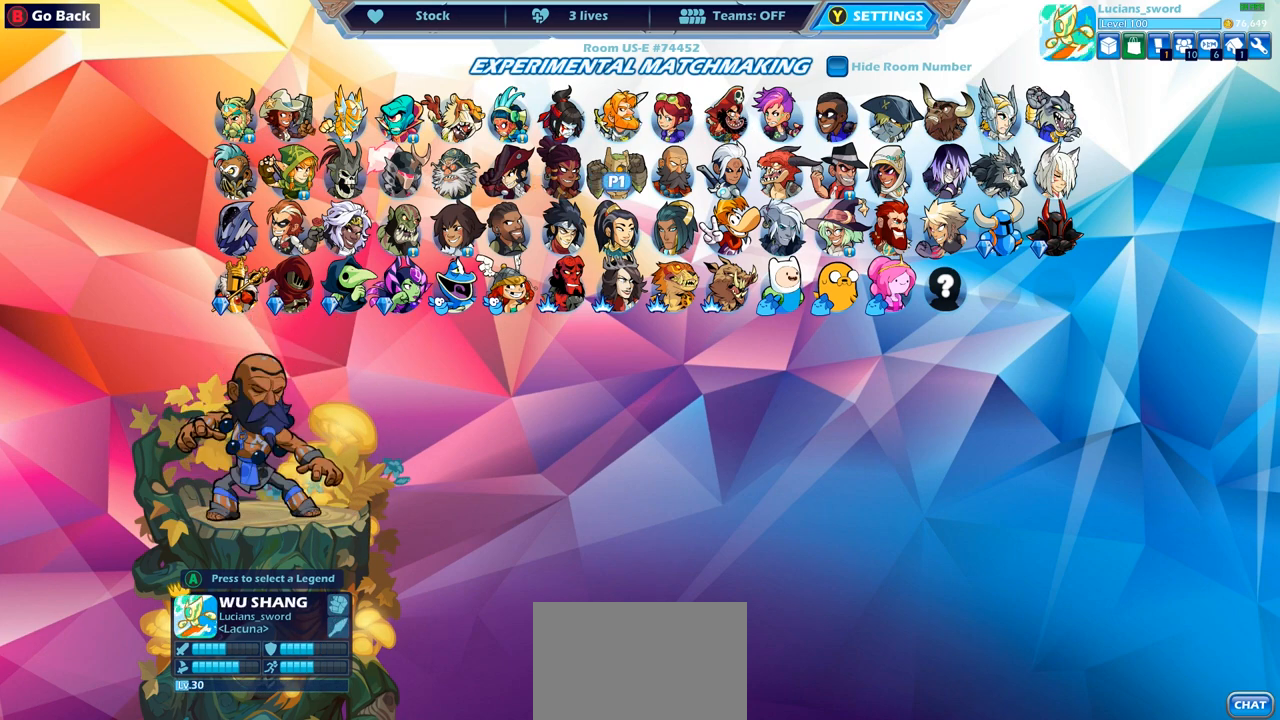
Gameplay with a controller (PlayStation layout); each line is a JSON object with the inputs held at the frame after it. "events" lists button and stick changes between this image and that frame as [ms after this image, input, new state], when the widget could be followed in between. Not read: L1.
{"buttons": [], "left_stick": "center", "right_stick": "center", "events": [[100, "DPAD_RIGHT", "up"], [200, "DPAD_RIGHT", "down"], [283, "DPAD_RIGHT", "up"], [367, "DPAD_DOWN", "down"], [483, "DPAD_DOWN", "up"]]}
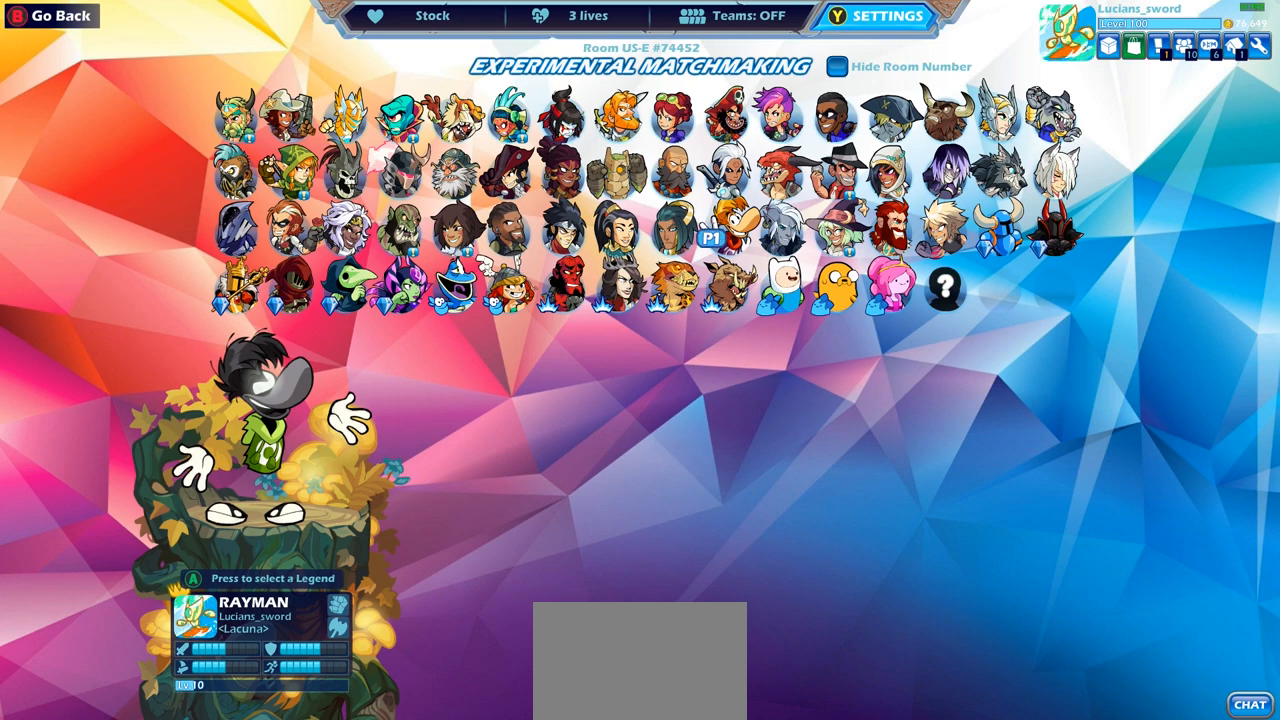
{"buttons": [], "left_stick": "center", "right_stick": "center", "events": [[367, "DPAD_LEFT", "down"], [483, "DPAD_LEFT", "up"]]}
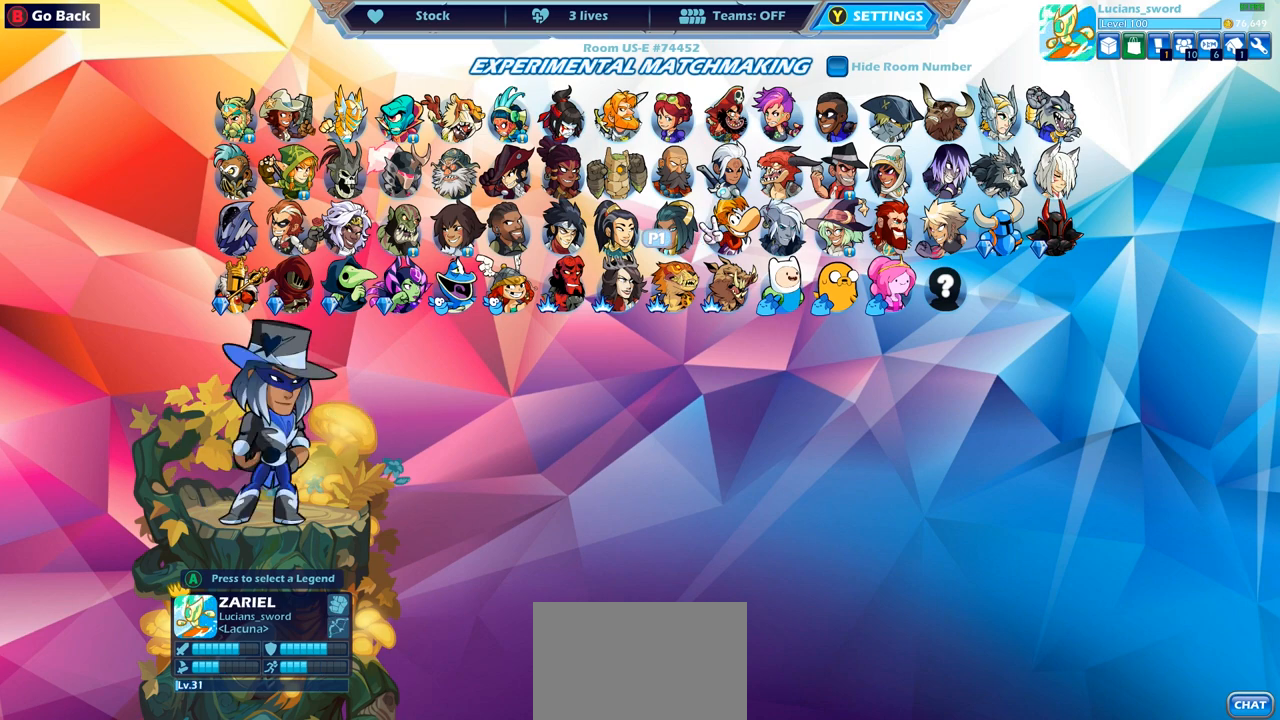
{"buttons": [], "left_stick": "center", "right_stick": "center", "events": [[50, "DPAD_LEFT", "down"], [150, "DPAD_LEFT", "up"], [217, "DPAD_LEFT", "down"], [317, "DPAD_LEFT", "up"], [383, "DPAD_LEFT", "down"], [500, "DPAD_LEFT", "up"]]}
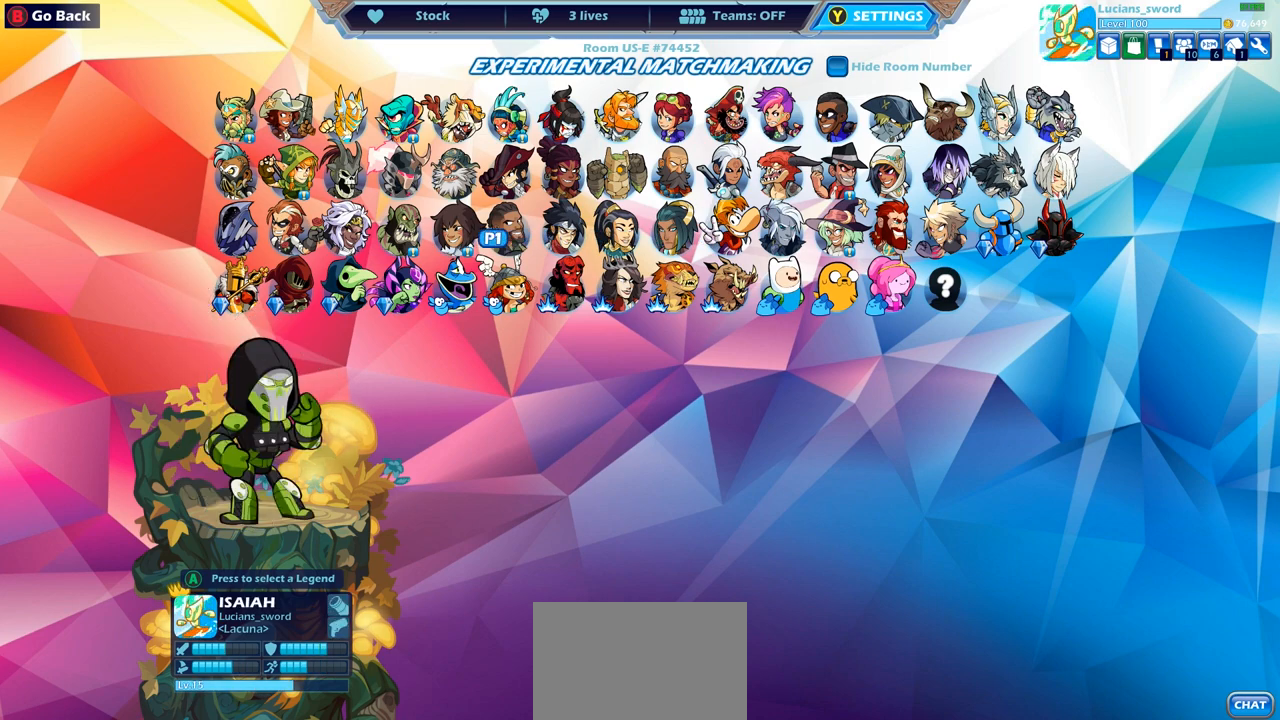
{"buttons": [], "left_stick": "center", "right_stick": "center", "events": [[67, "DPAD_LEFT", "down"], [167, "DPAD_LEFT", "up"], [233, "DPAD_LEFT", "down"], [317, "DPAD_LEFT", "up"]]}
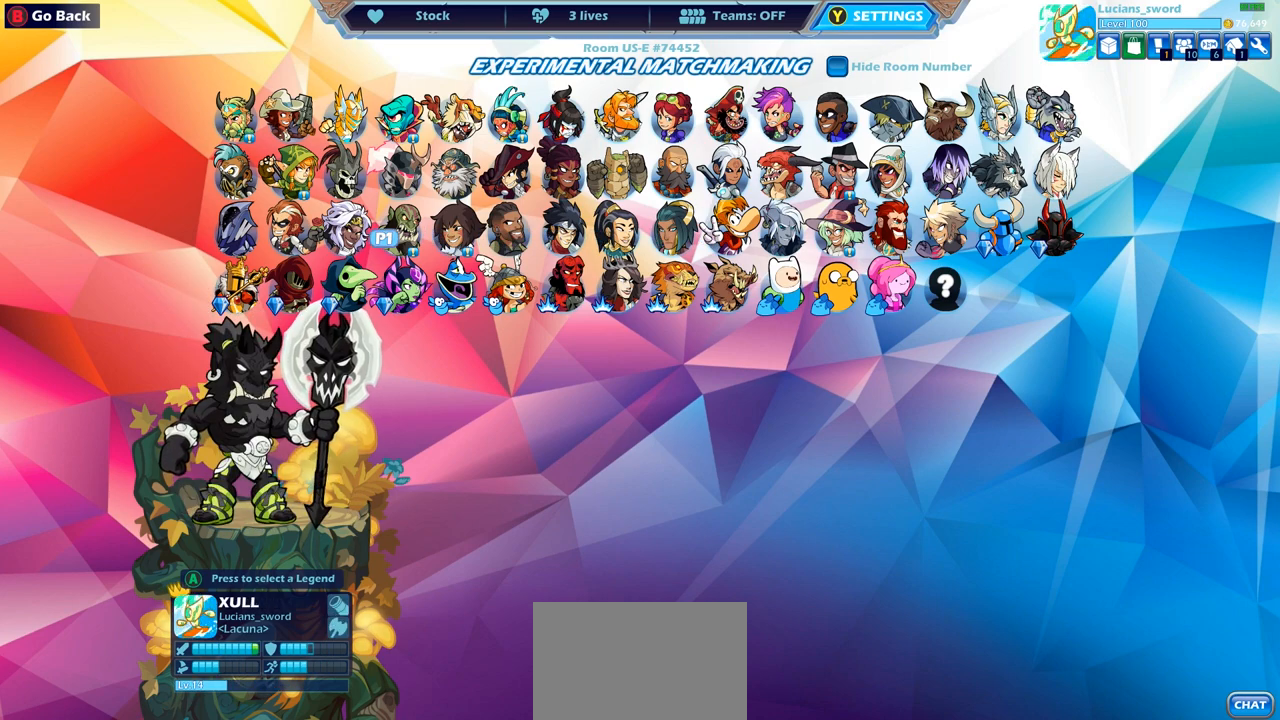
{"buttons": [], "left_stick": "center", "right_stick": "center", "events": [[383, "CROSS", "down"], [500, "CROSS", "up"]]}
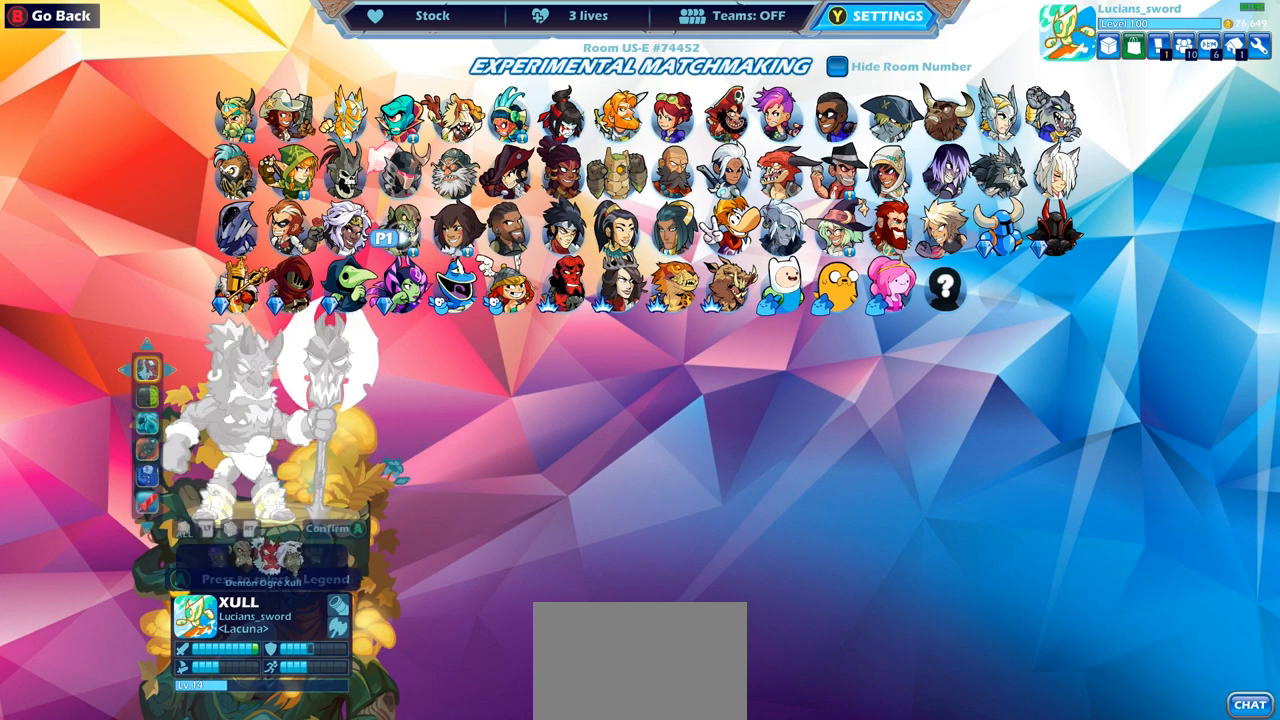
{"buttons": [], "left_stick": "center", "right_stick": "center", "events": []}
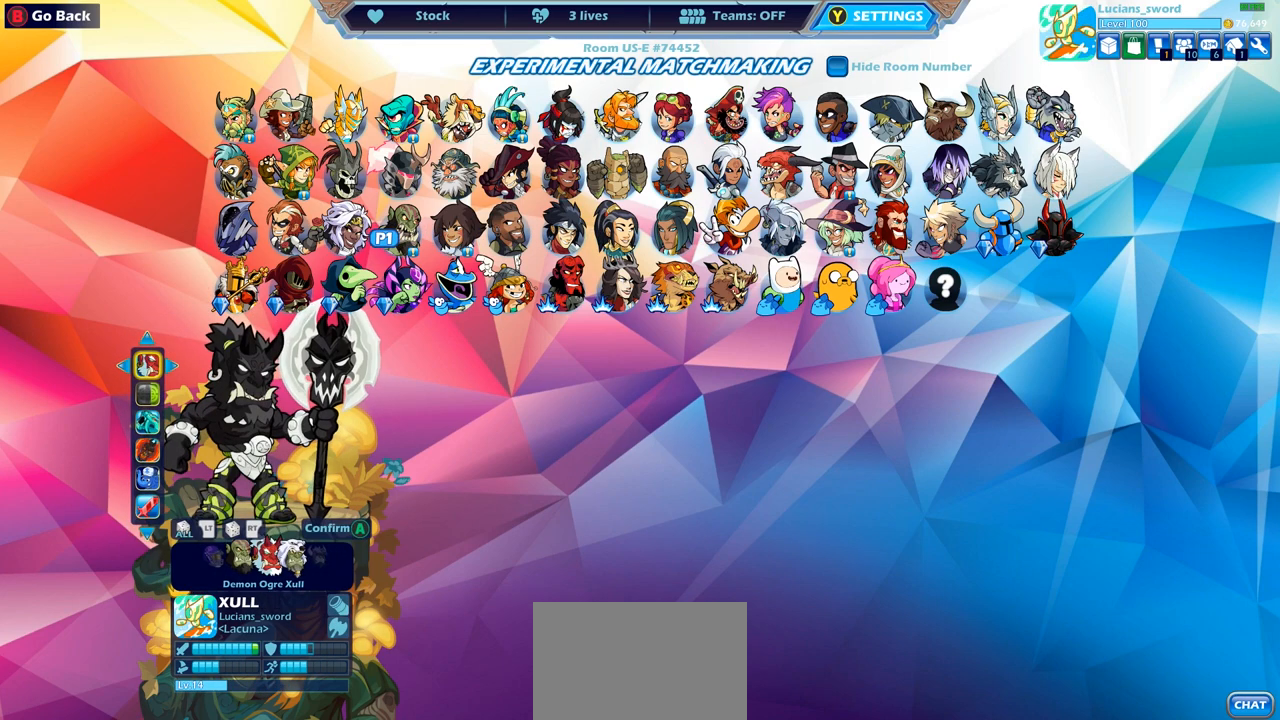
{"buttons": [], "left_stick": "center", "right_stick": "center", "events": []}
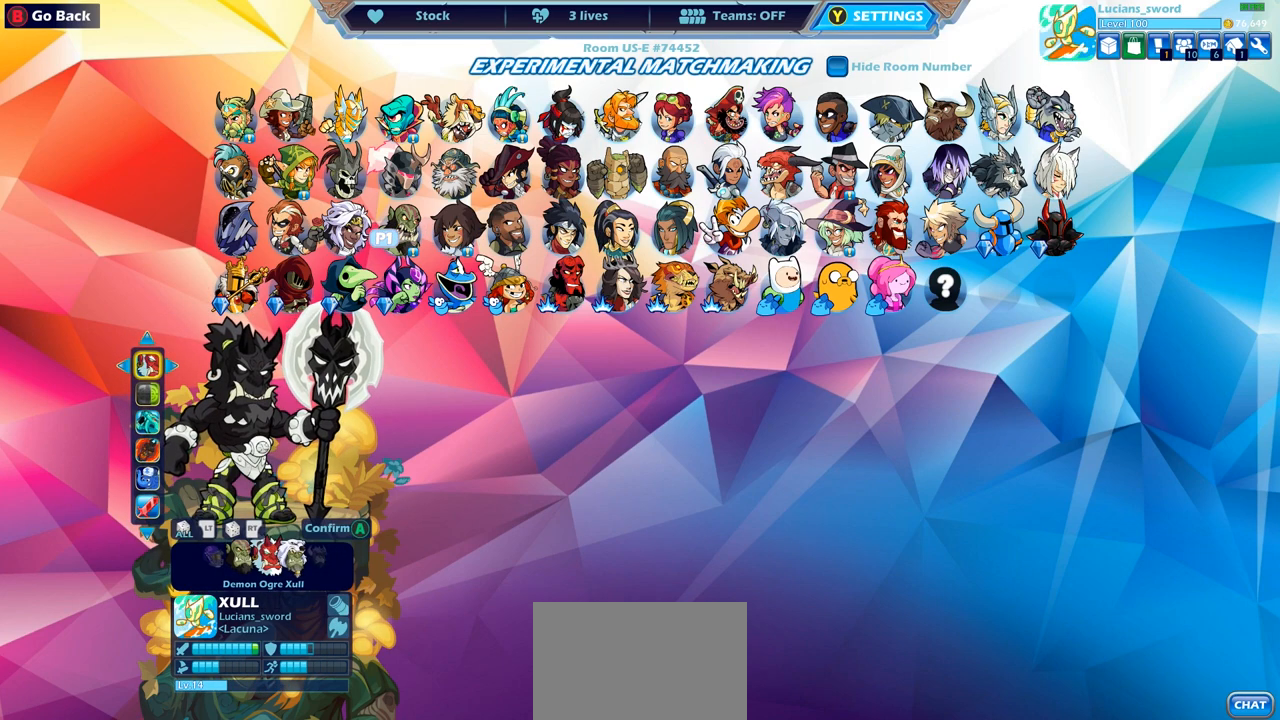
{"buttons": [], "left_stick": "center", "right_stick": "center", "events": [[233, "DPAD_LEFT", "down"], [350, "DPAD_LEFT", "up"]]}
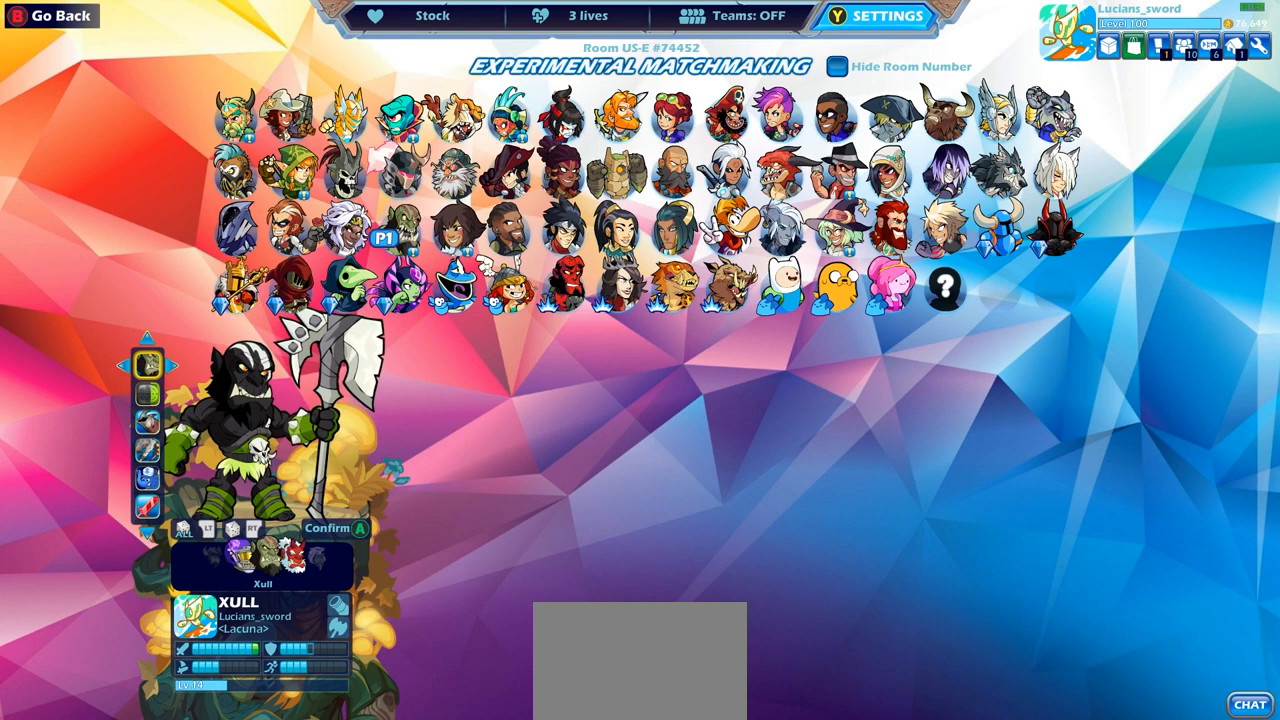
{"buttons": [], "left_stick": "center", "right_stick": "center", "events": [[100, "DPAD_LEFT", "down"], [217, "DPAD_LEFT", "up"], [367, "DPAD_LEFT", "down"], [467, "DPAD_LEFT", "up"]]}
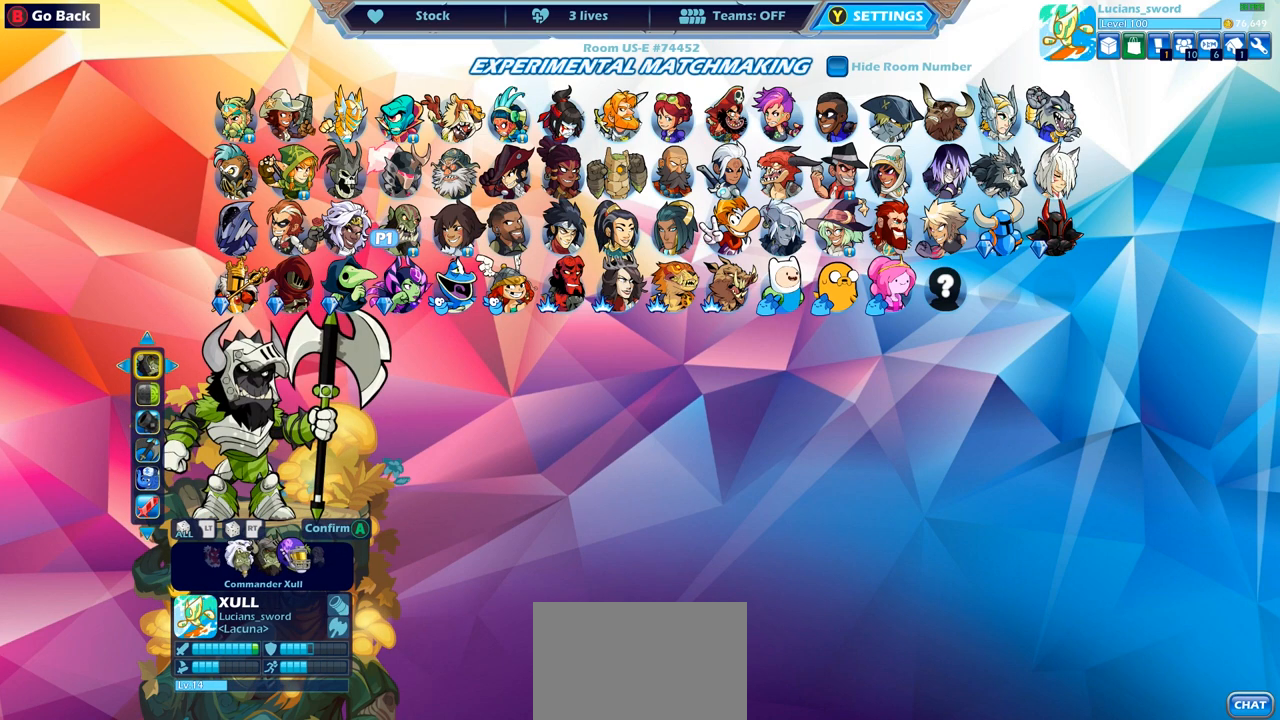
{"buttons": ["DPAD_LEFT"], "left_stick": "center", "right_stick": "center", "events": [[167, "DPAD_LEFT", "down"], [250, "DPAD_LEFT", "up"], [467, "DPAD_LEFT", "down"]]}
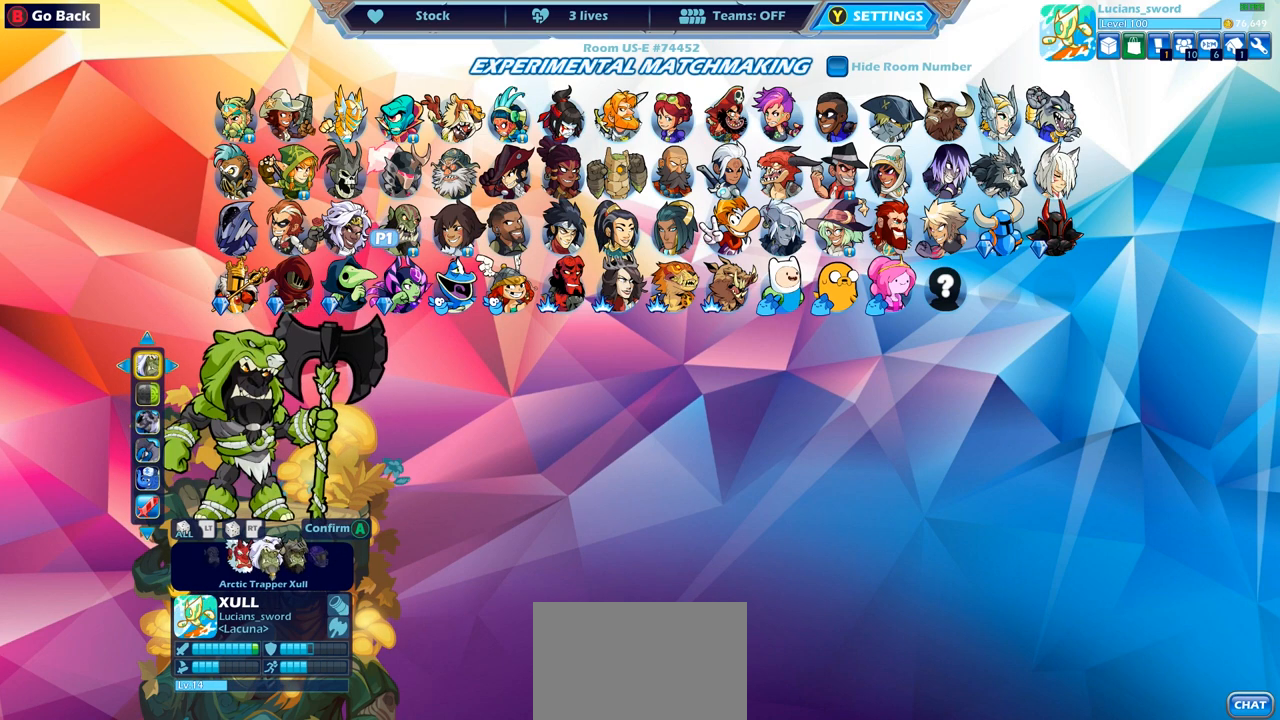
{"buttons": [], "left_stick": "center", "right_stick": "center", "events": [[83, "DPAD_LEFT", "up"], [217, "DPAD_LEFT", "down"], [333, "DPAD_LEFT", "up"]]}
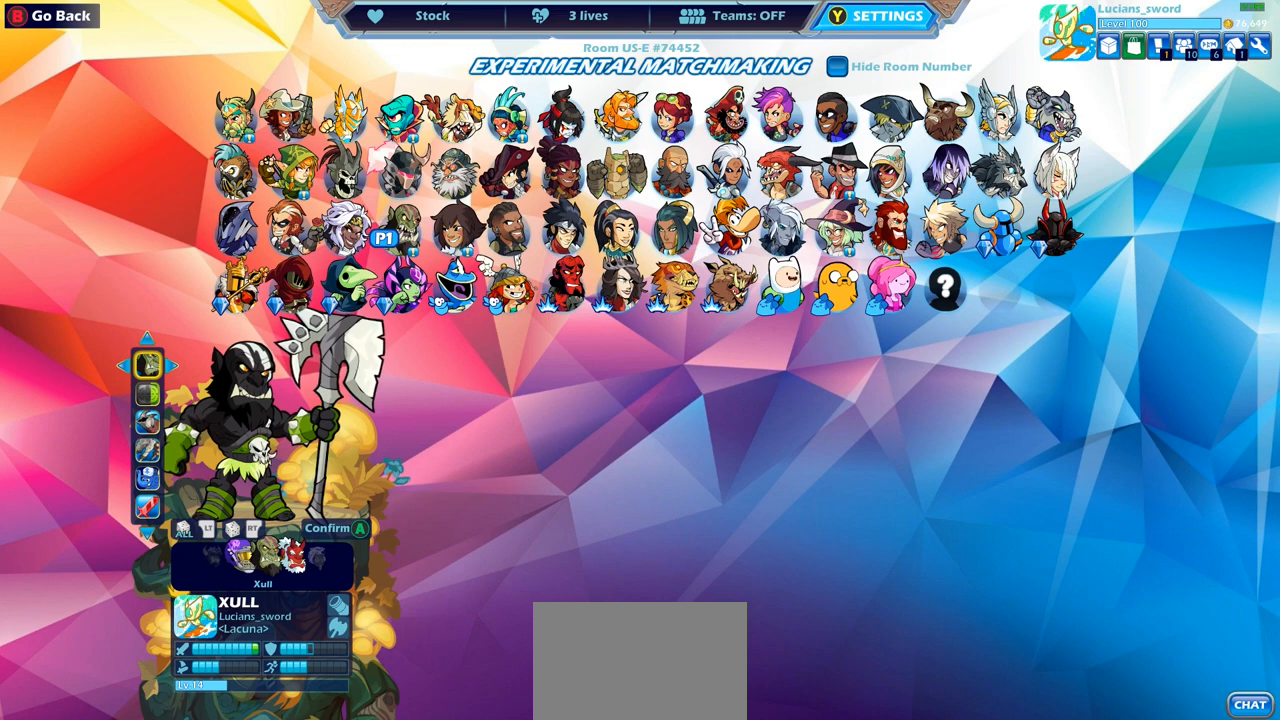
{"buttons": [], "left_stick": "center", "right_stick": "center", "events": [[150, "DPAD_LEFT", "down"], [283, "DPAD_LEFT", "up"], [400, "DPAD_LEFT", "down"], [500, "DPAD_LEFT", "up"]]}
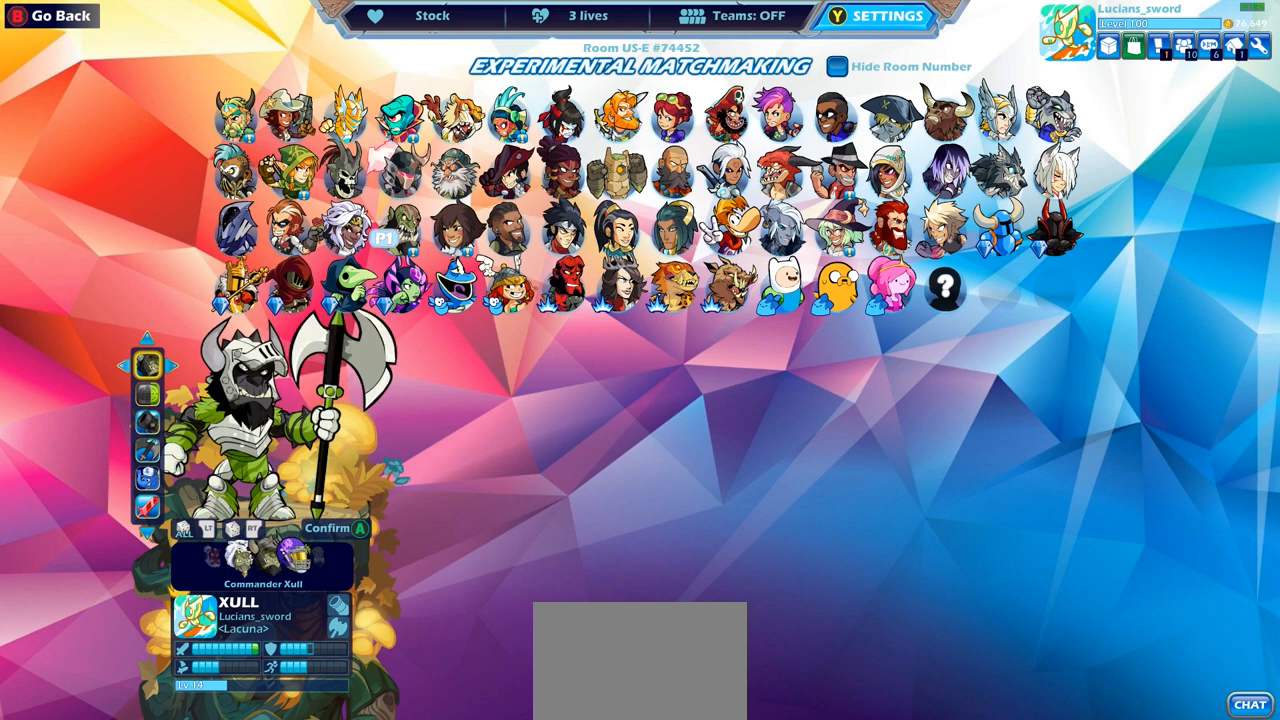
{"buttons": [], "left_stick": "center", "right_stick": "center", "events": [[100, "DPAD_LEFT", "down"], [217, "DPAD_LEFT", "up"]]}
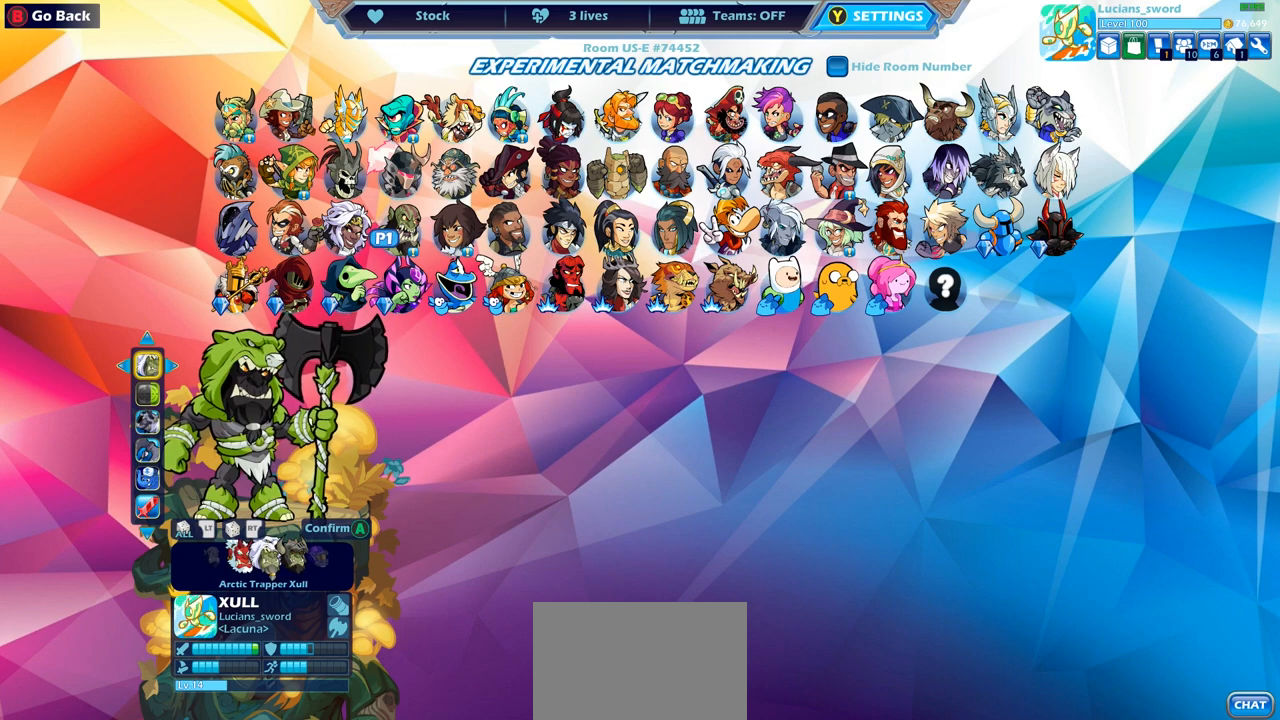
{"buttons": [], "left_stick": "center", "right_stick": "center", "events": []}
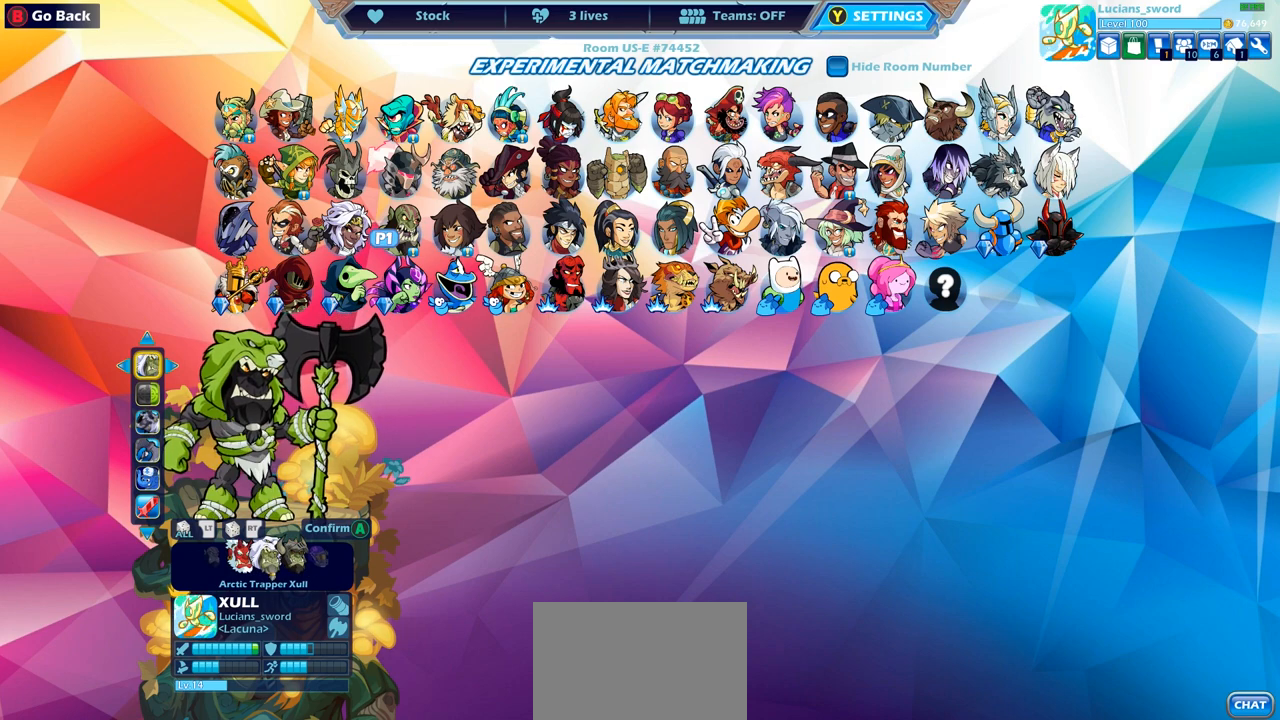
{"buttons": [], "left_stick": "center", "right_stick": "center", "events": [[150, "DPAD_LEFT", "down"], [250, "DPAD_LEFT", "up"]]}
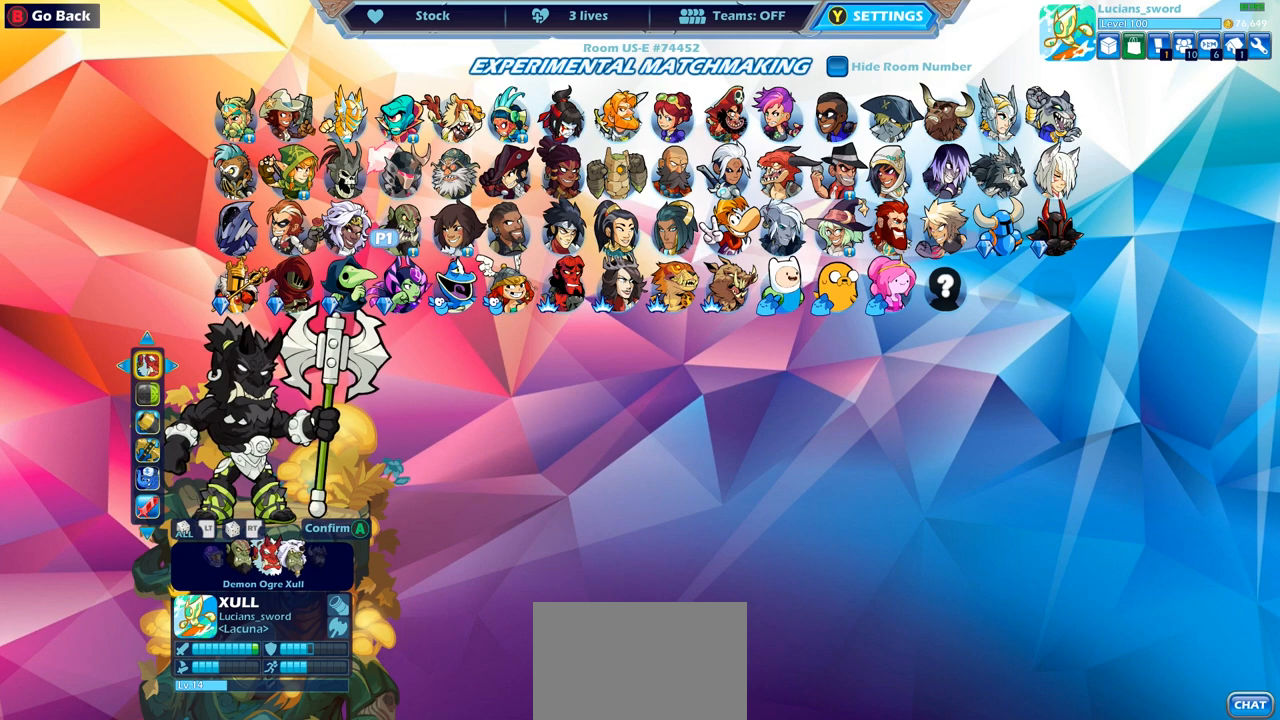
{"buttons": [], "left_stick": "center", "right_stick": "center", "events": []}
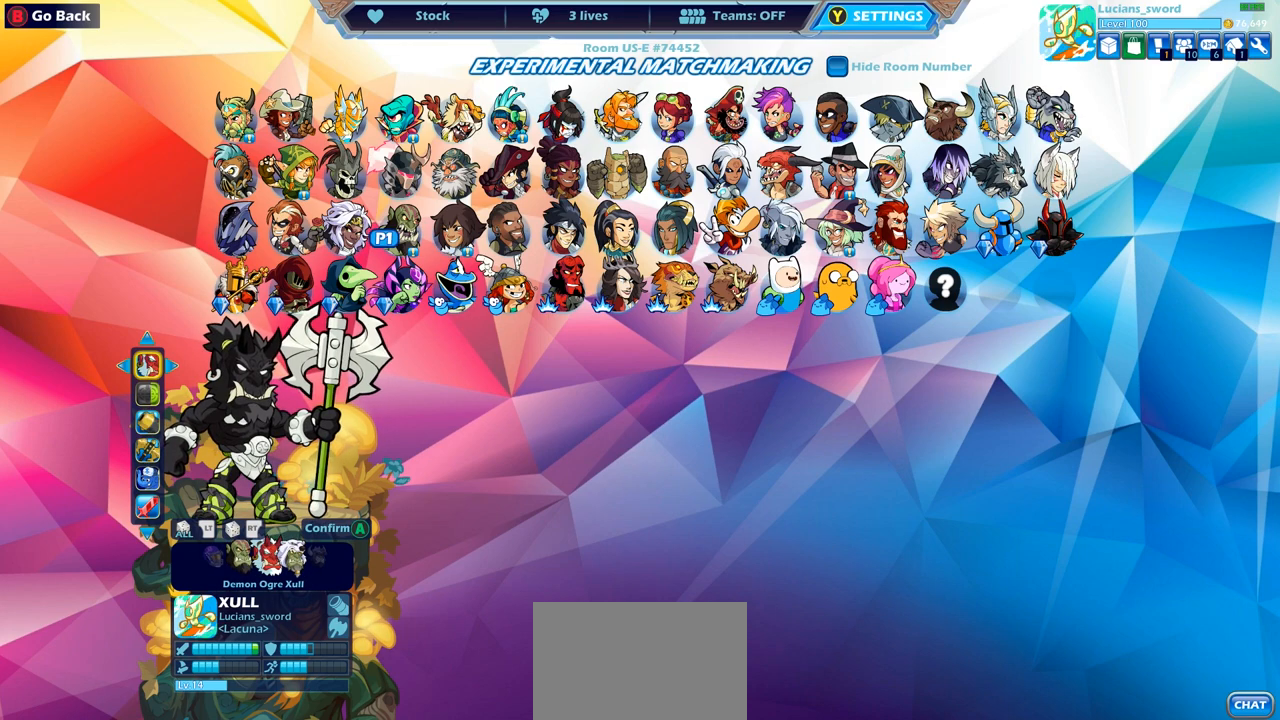
{"buttons": [], "left_stick": "center", "right_stick": "center", "events": [[50, "CROSS", "down"], [133, "CROSS", "up"]]}
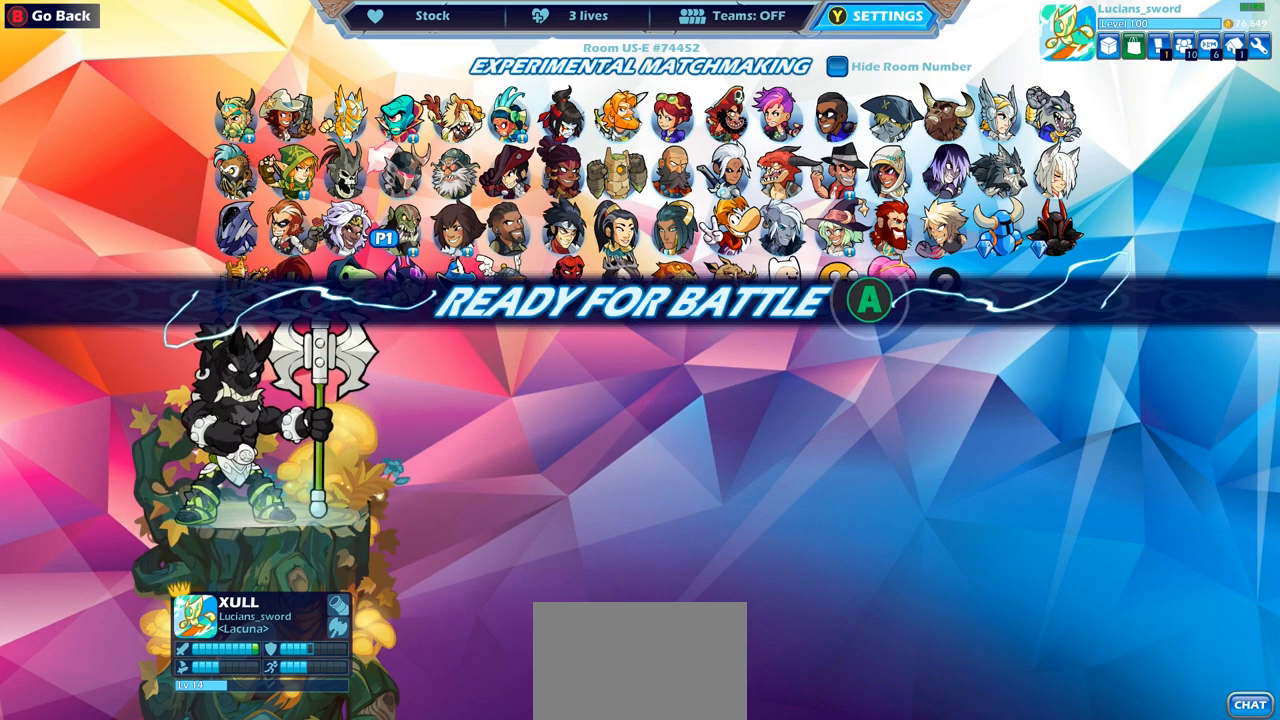
{"buttons": [], "left_stick": "center", "right_stick": "center", "events": [[133, "CIRCLE", "down"], [233, "CIRCLE", "up"]]}
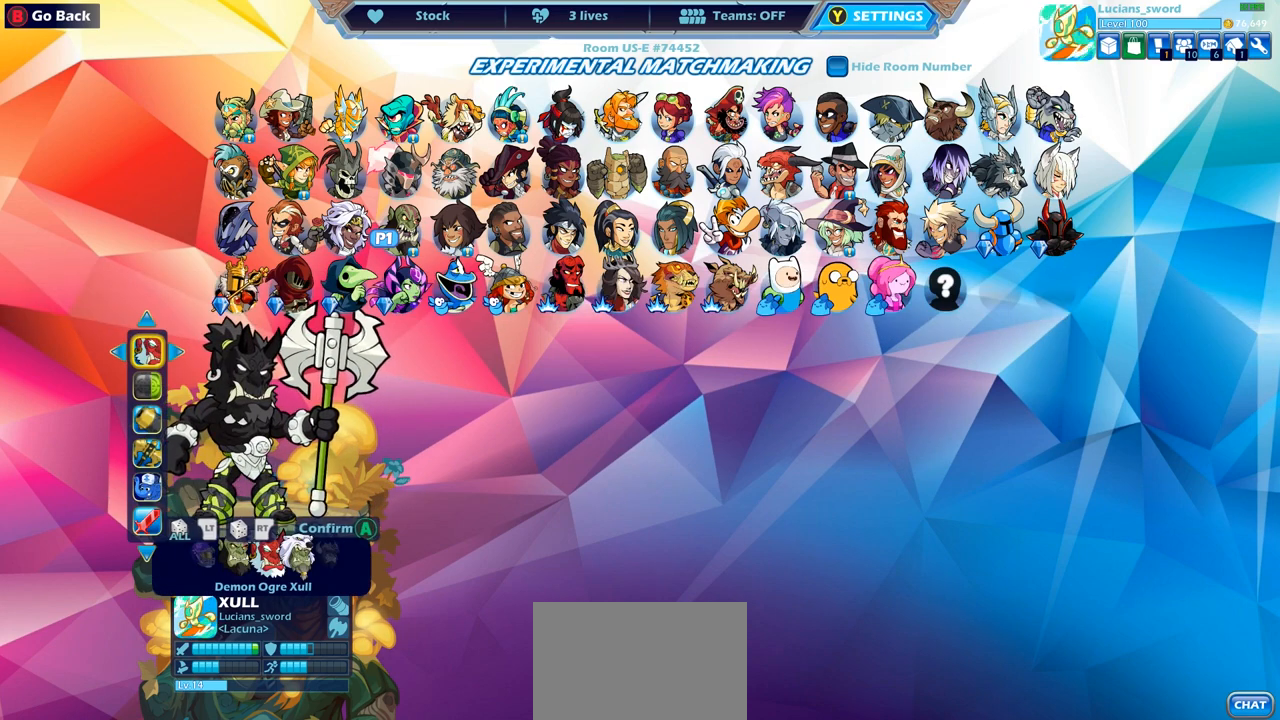
{"buttons": ["DPAD_DOWN"], "left_stick": "center", "right_stick": "center", "events": [[133, "DPAD_DOWN", "down"], [250, "DPAD_DOWN", "up"], [400, "DPAD_DOWN", "down"]]}
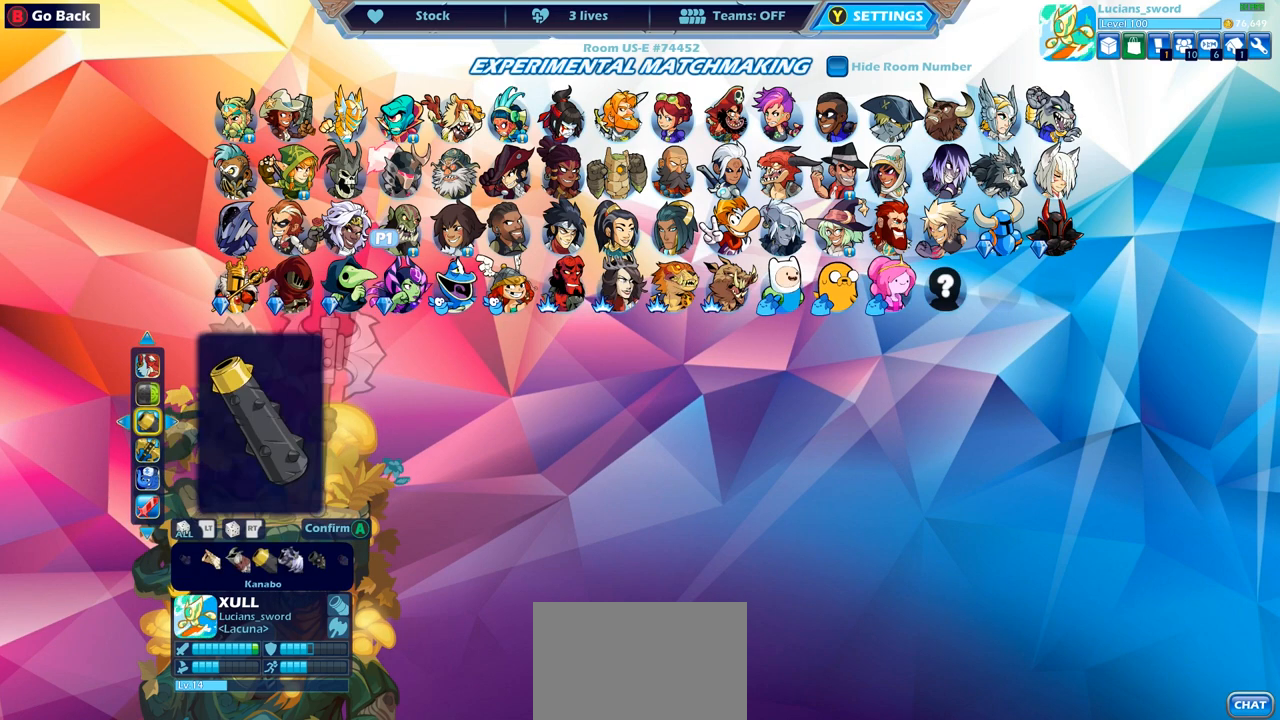
{"buttons": ["DPAD_LEFT"], "left_stick": "center", "right_stick": "center", "events": [[50, "DPAD_DOWN", "up"], [250, "DPAD_LEFT", "down"], [367, "DPAD_LEFT", "up"], [467, "DPAD_LEFT", "down"]]}
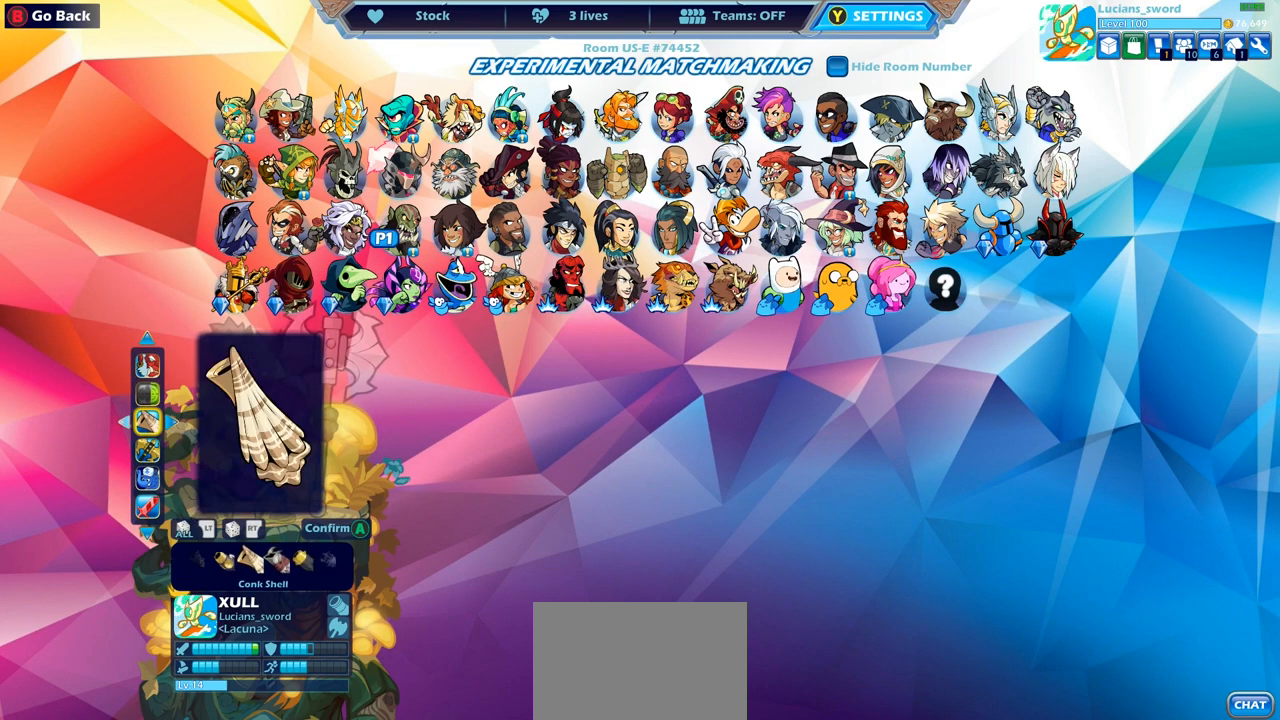
{"buttons": [], "left_stick": "center", "right_stick": "center", "events": [[50, "DPAD_LEFT", "up"], [133, "DPAD_LEFT", "down"], [233, "DPAD_LEFT", "up"], [383, "DPAD_LEFT", "down"], [500, "DPAD_LEFT", "up"]]}
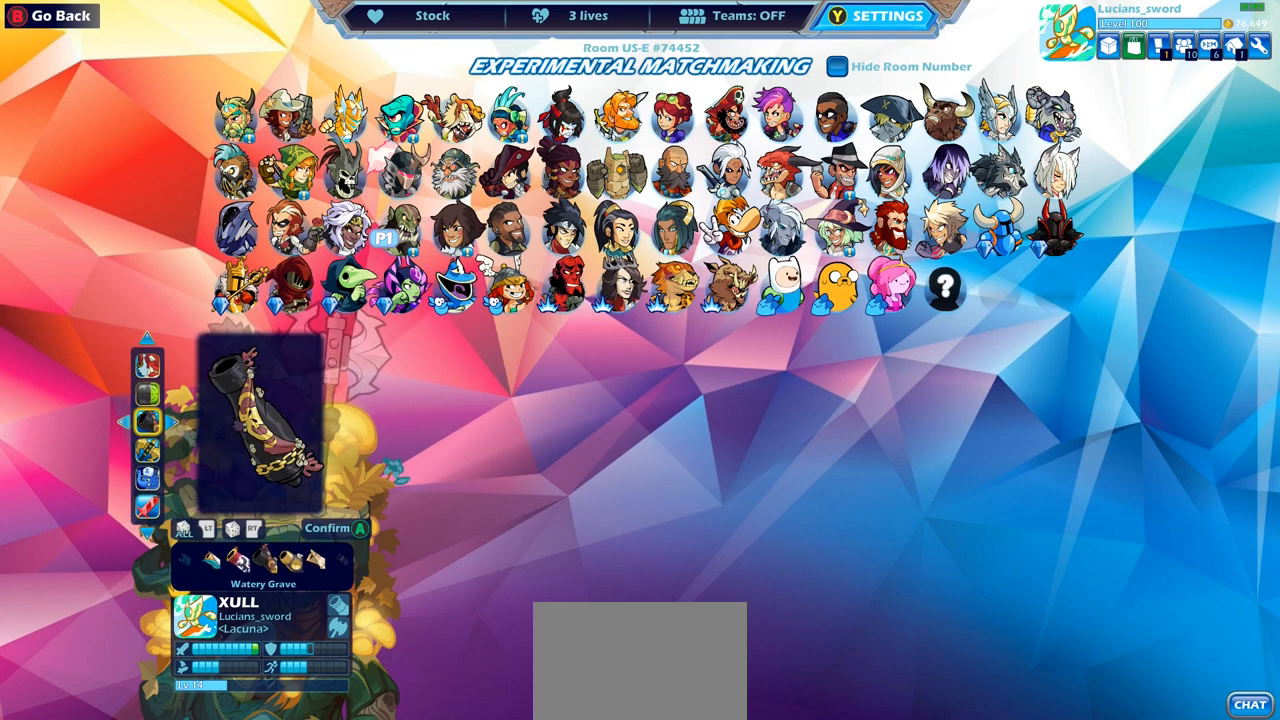
{"buttons": ["DPAD_LEFT"], "left_stick": "center", "right_stick": "center", "events": [[200, "DPAD_LEFT", "down"], [333, "DPAD_LEFT", "up"], [467, "DPAD_LEFT", "down"]]}
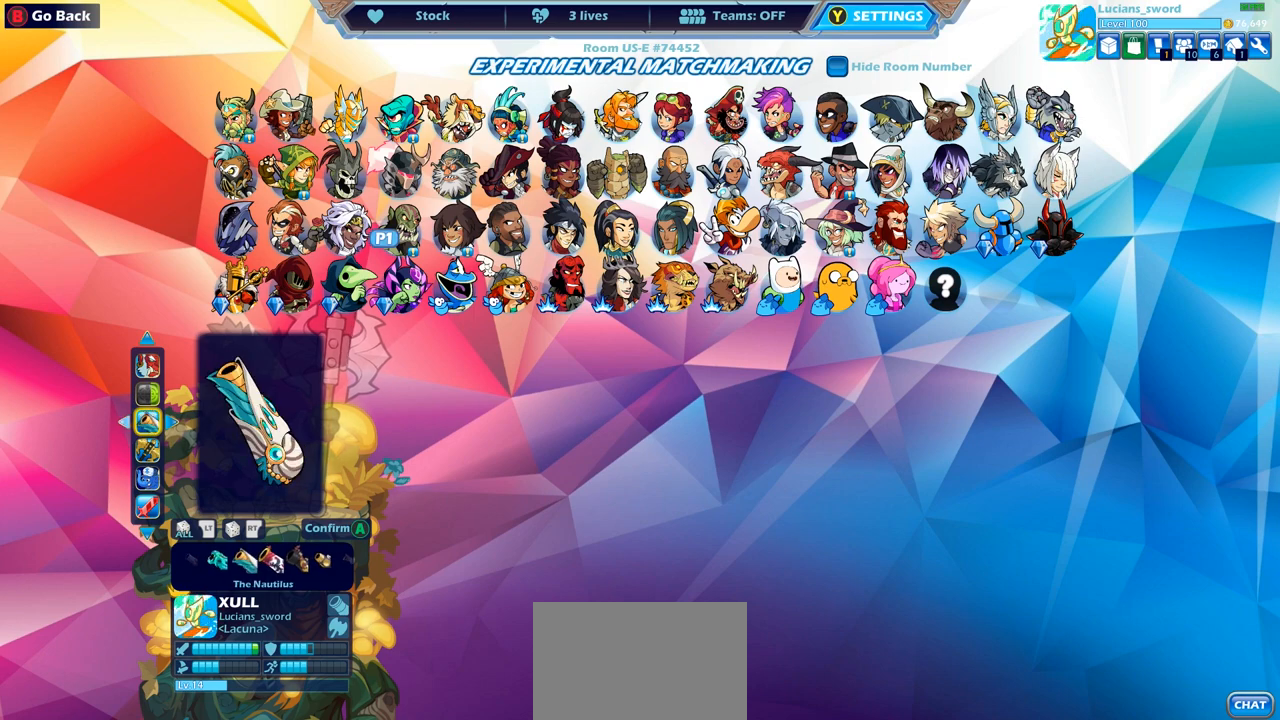
{"buttons": ["DPAD_RIGHT"], "left_stick": "center", "right_stick": "center", "events": [[83, "DPAD_LEFT", "up"], [250, "DPAD_LEFT", "down"], [350, "DPAD_LEFT", "up"], [500, "DPAD_RIGHT", "down"]]}
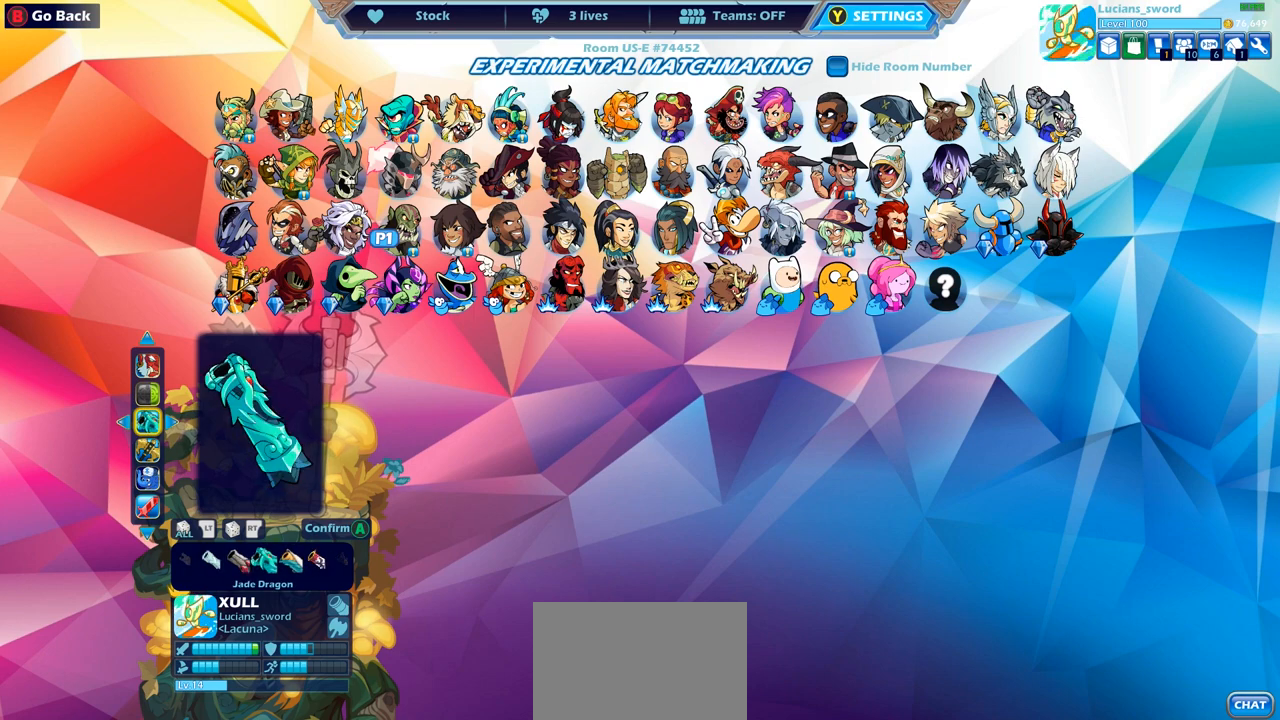
{"buttons": [], "left_stick": "center", "right_stick": "center", "events": [[117, "DPAD_RIGHT", "up"], [200, "DPAD_RIGHT", "down"], [300, "DPAD_RIGHT", "up"]]}
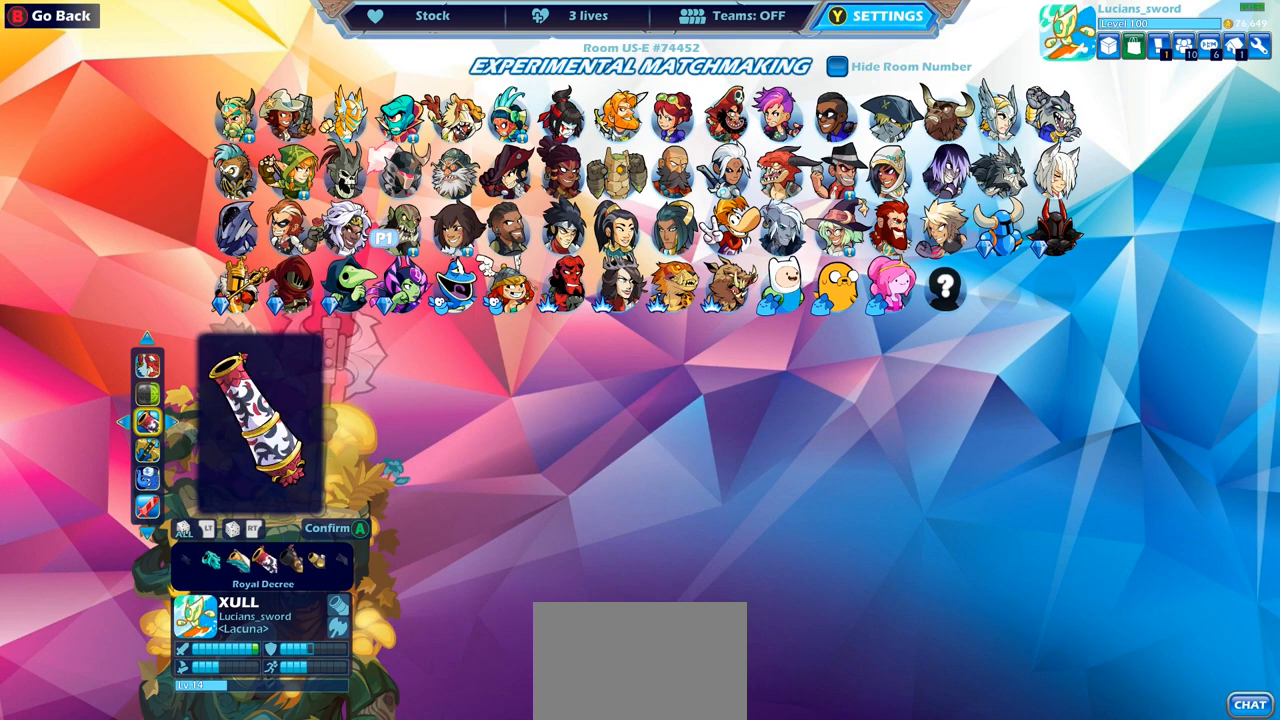
{"buttons": ["DPAD_DOWN"], "left_stick": "center", "right_stick": "center", "events": [[483, "DPAD_DOWN", "down"]]}
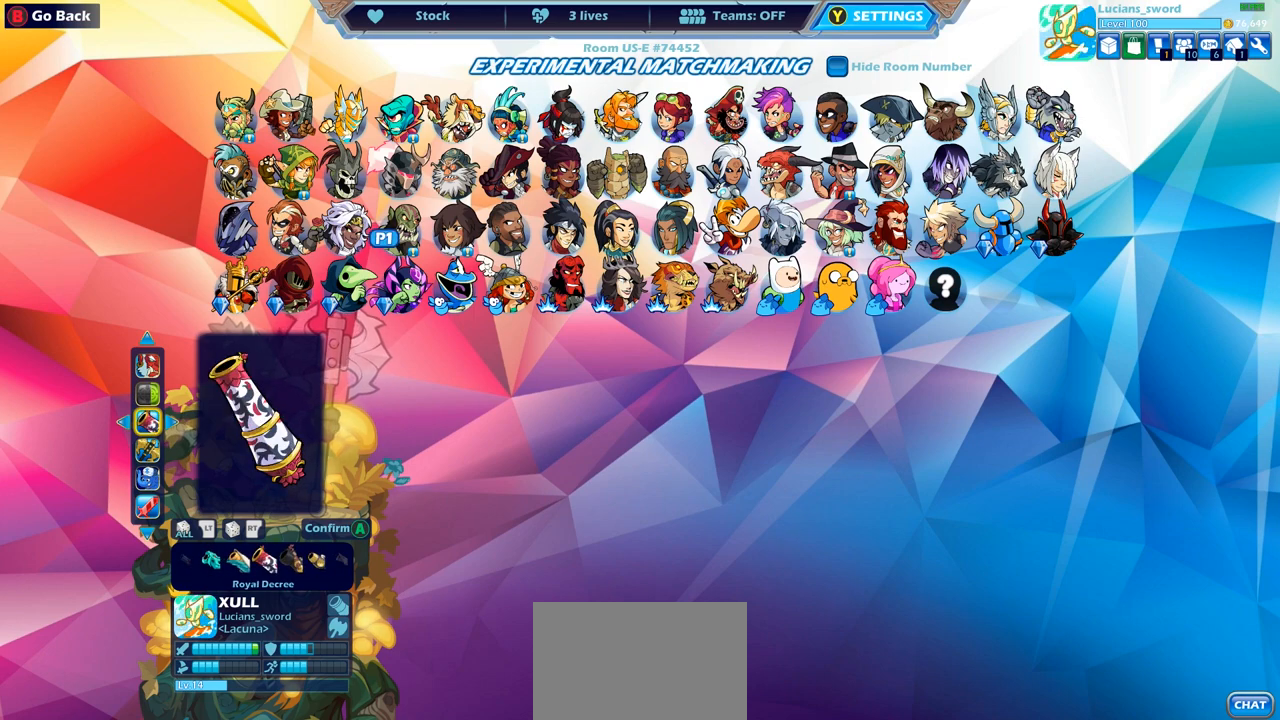
{"buttons": ["DPAD_LEFT"], "left_stick": "center", "right_stick": "center", "events": [[100, "DPAD_DOWN", "up"], [250, "DPAD_LEFT", "down"], [333, "DPAD_LEFT", "up"], [433, "DPAD_LEFT", "down"]]}
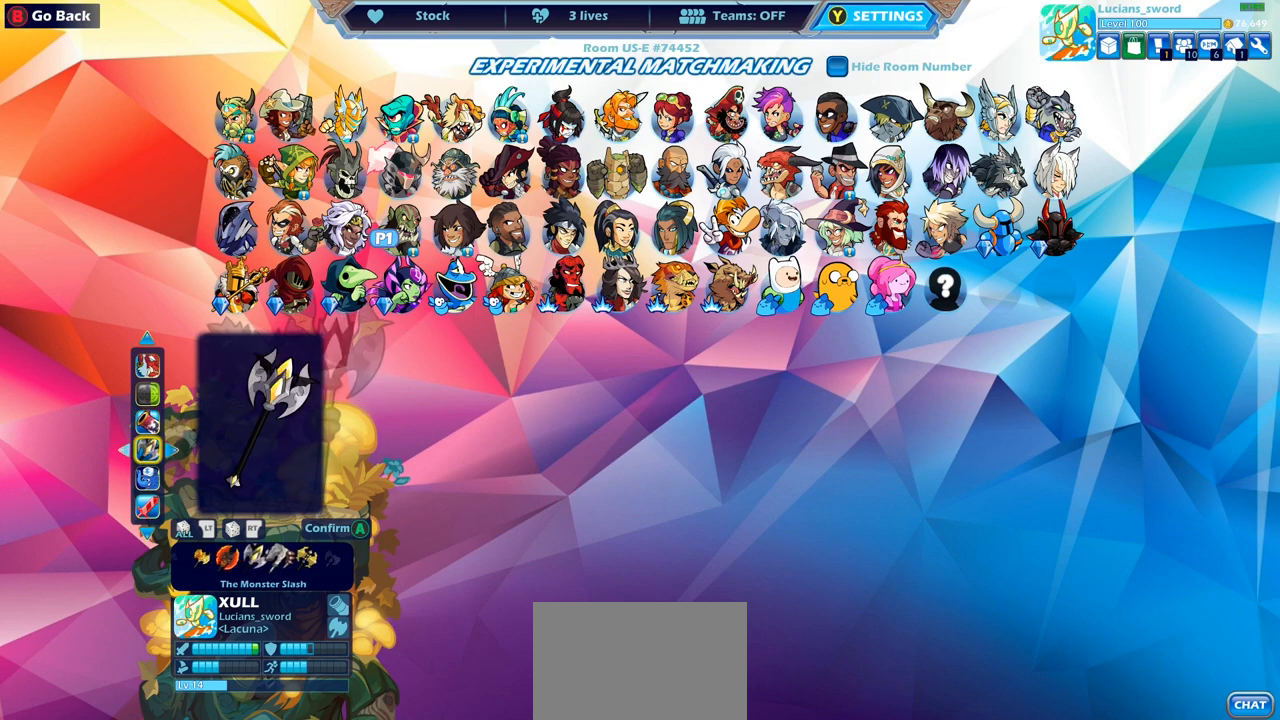
{"buttons": [], "left_stick": "center", "right_stick": "center", "events": [[17, "DPAD_LEFT", "up"], [83, "DPAD_LEFT", "down"], [183, "DPAD_LEFT", "up"], [267, "DPAD_LEFT", "down"], [333, "DPAD_LEFT", "up"]]}
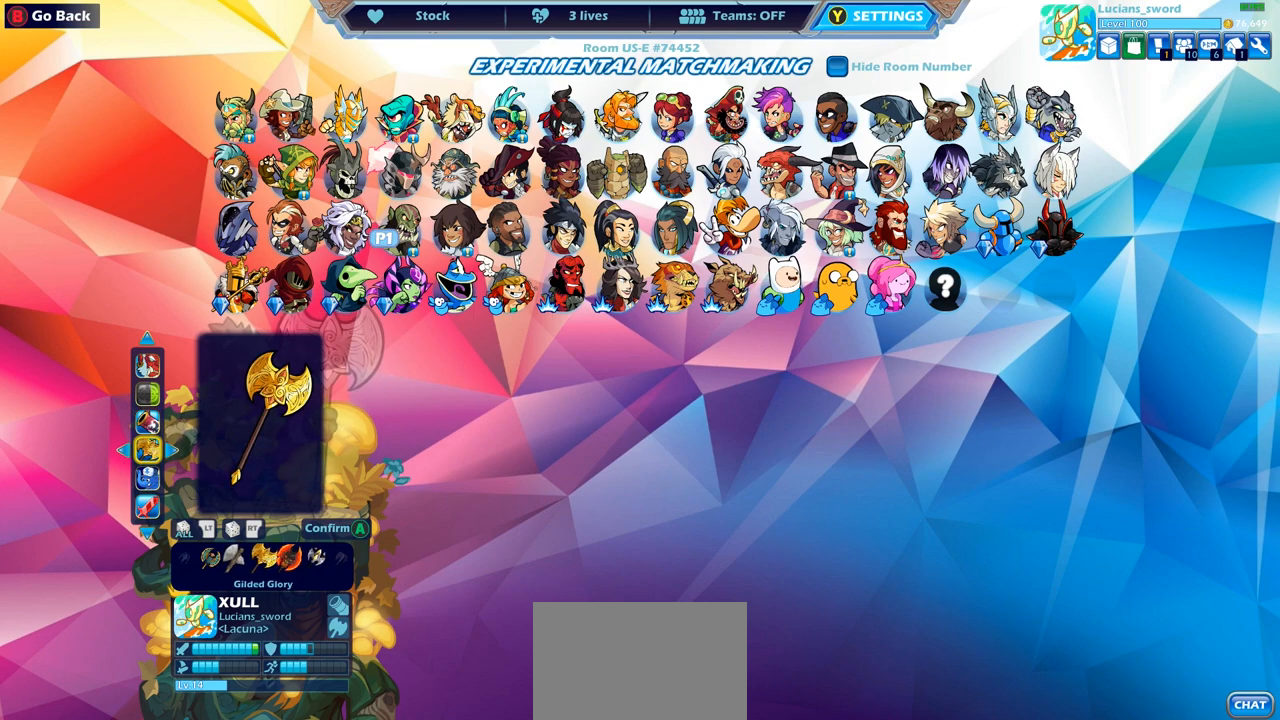
{"buttons": [], "left_stick": "center", "right_stick": "center", "events": [[133, "DPAD_RIGHT", "down"], [233, "DPAD_RIGHT", "up"]]}
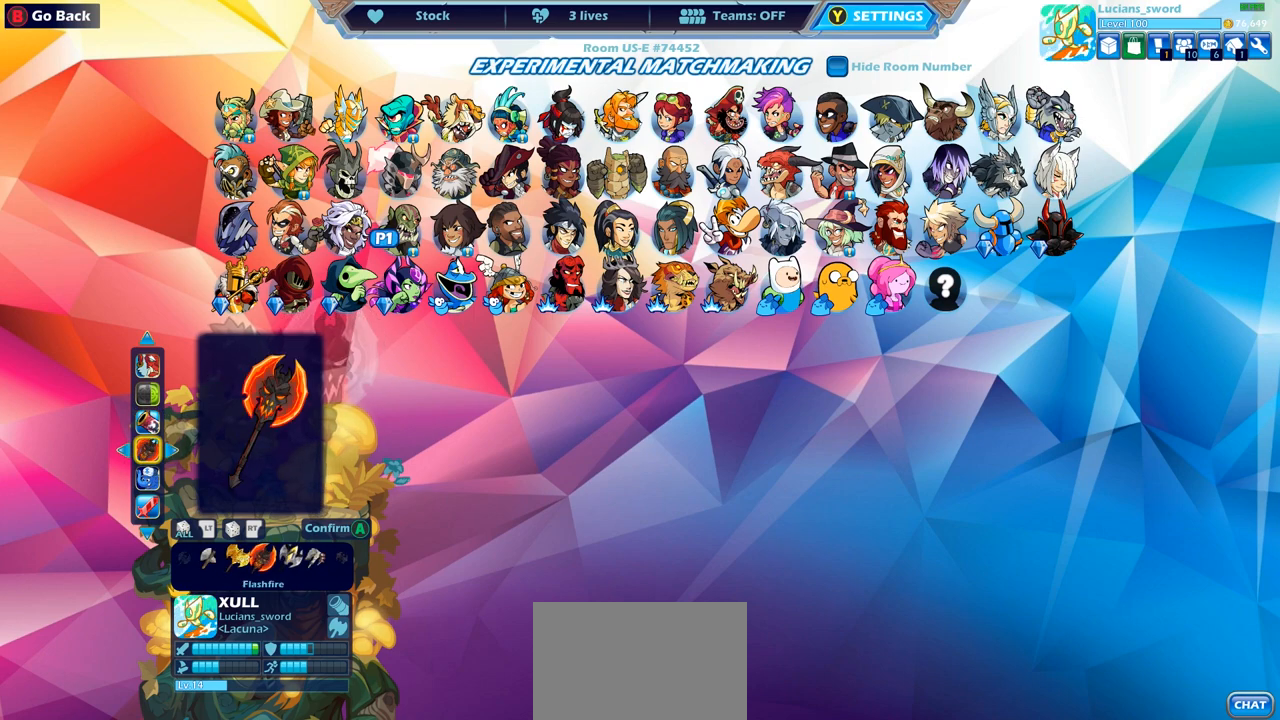
{"buttons": [], "left_stick": "center", "right_stick": "center", "events": [[200, "CROSS", "down"], [317, "CROSS", "up"]]}